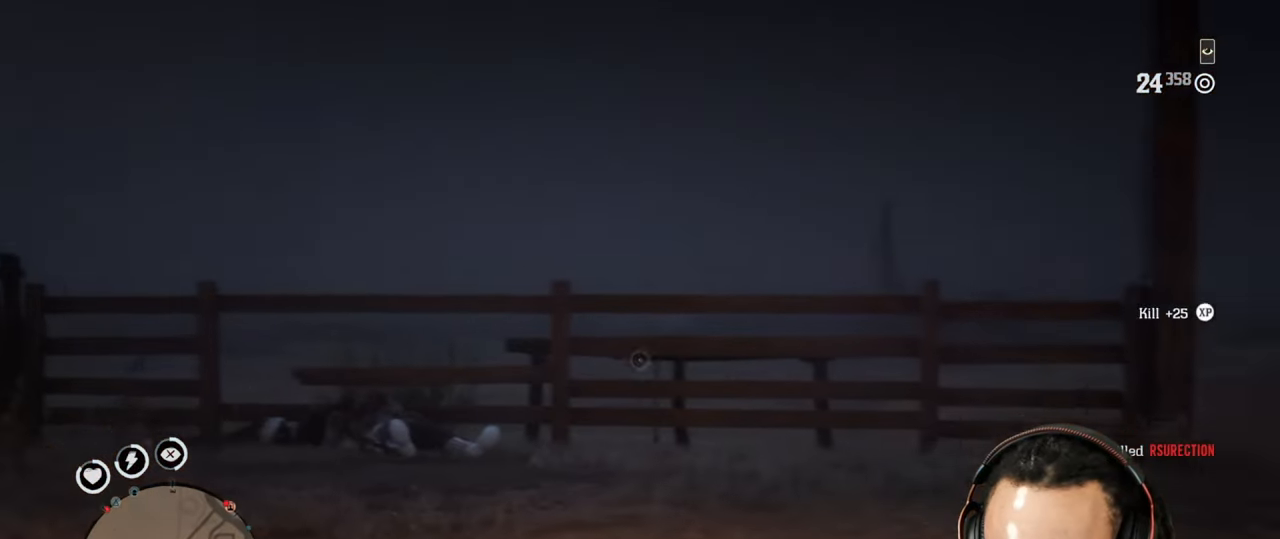
Gameplay with a controller (PlayStation layout); each line is a JSON object with the inputs held at the frame after it. "events" lists button and stick changes between this image and that frame as [ms after this image, input, new state], when the widget could be followed in between. Not read: L3.
{"buttons": [], "left_stick": "left", "right_stick": "up-left", "events": [[83, "right_stick", "center"], [400, "right_stick", "up-left"]]}
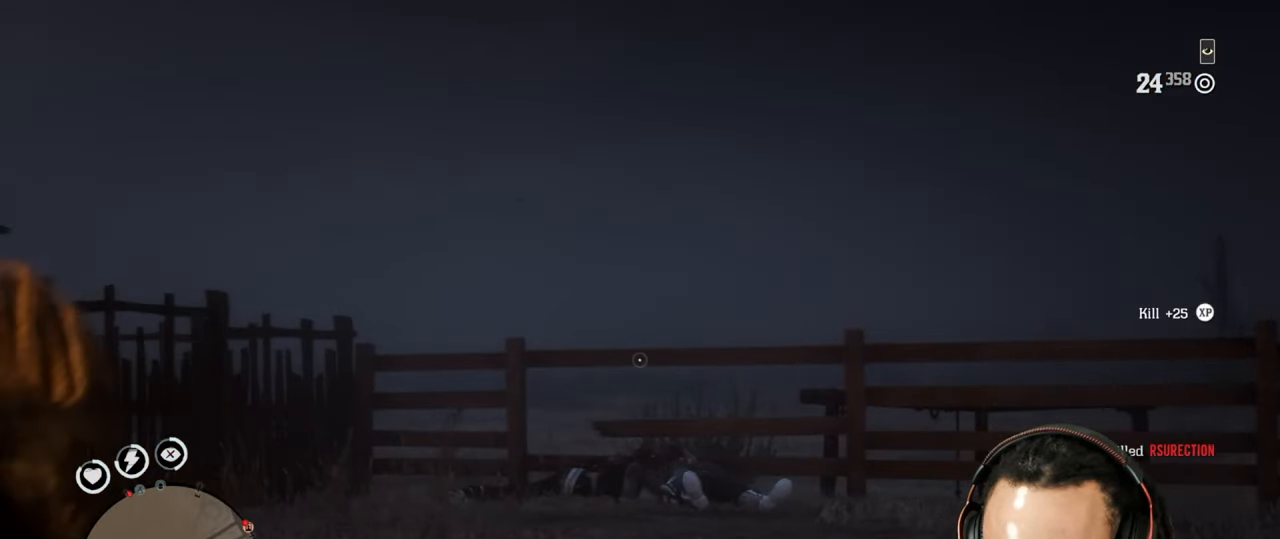
{"buttons": [], "left_stick": "up", "right_stick": "down-left", "events": [[33, "R1", "down"], [100, "R1", "up"], [350, "left_stick", "up"], [400, "right_stick", "down-left"]]}
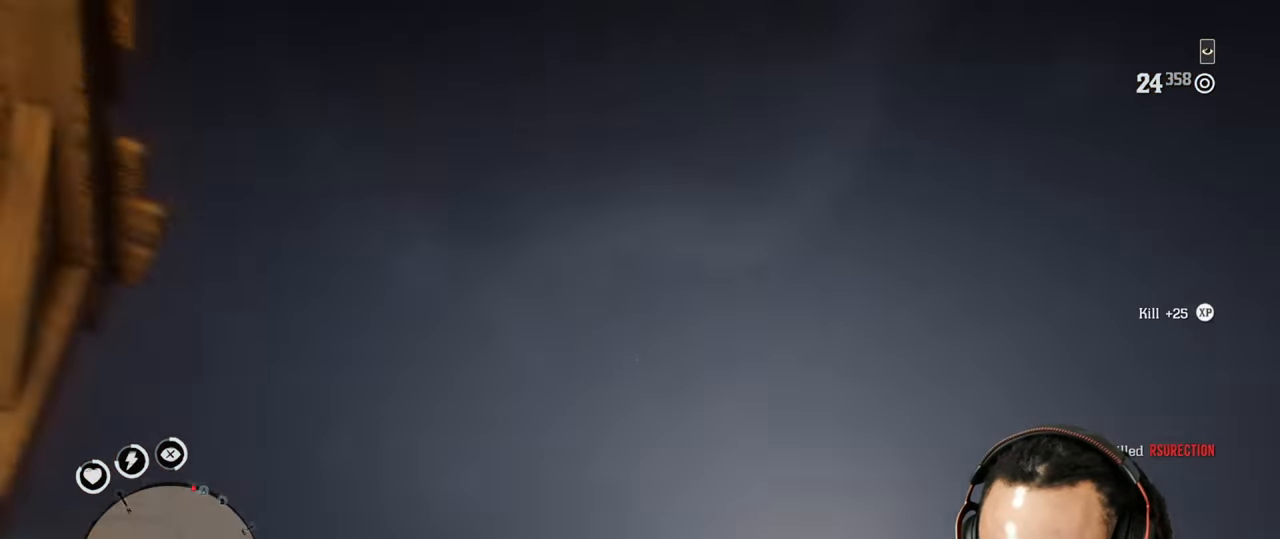
{"buttons": ["L1", "R1"], "left_stick": "up", "right_stick": "up-left", "events": [[250, "right_stick", "center"], [367, "right_stick", "up-left"], [483, "L1", "down"], [483, "R1", "down"]]}
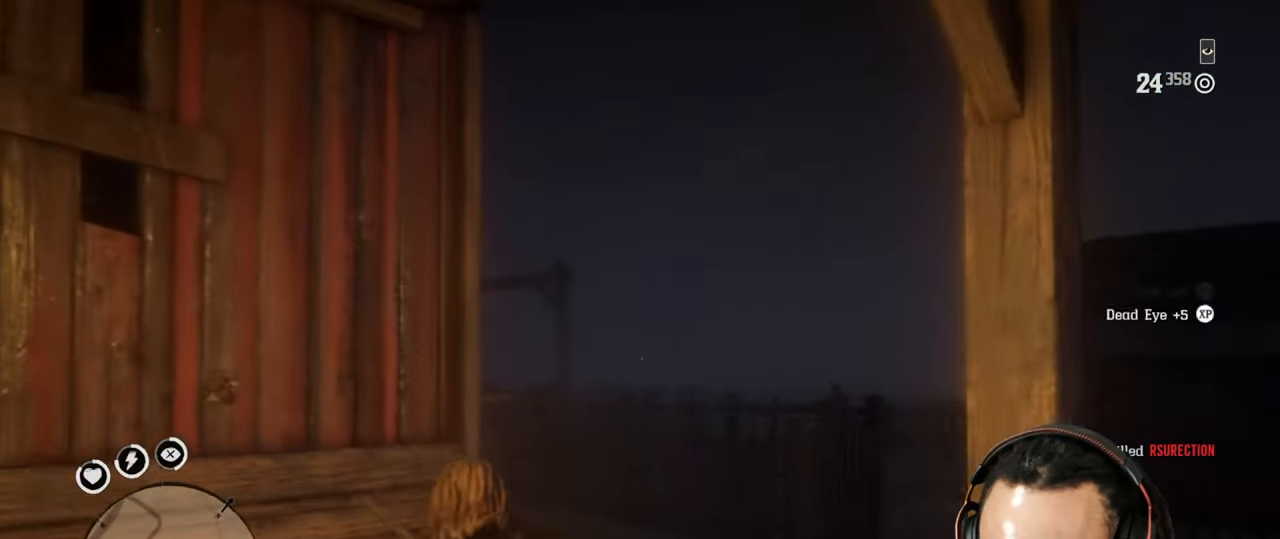
{"buttons": [], "left_stick": "right", "right_stick": "down", "events": [[50, "L1", "up"], [50, "R1", "up"], [267, "left_stick", "right"], [300, "right_stick", "down"]]}
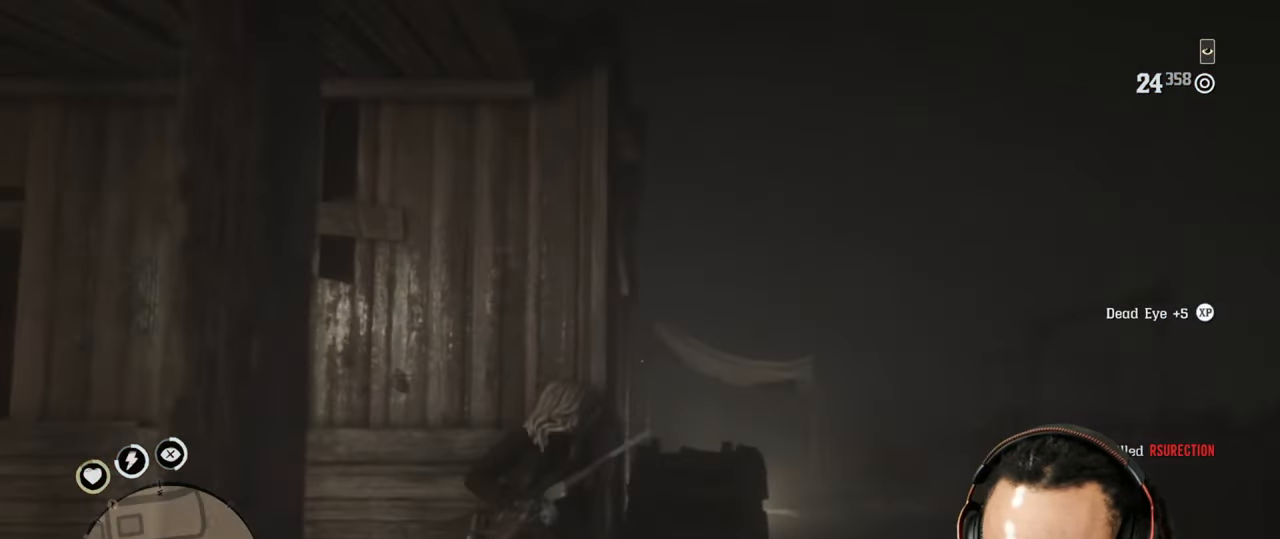
{"buttons": [], "left_stick": "up-right", "right_stick": "left", "events": [[100, "right_stick", "center"], [283, "left_stick", "up-right"], [467, "right_stick", "left"]]}
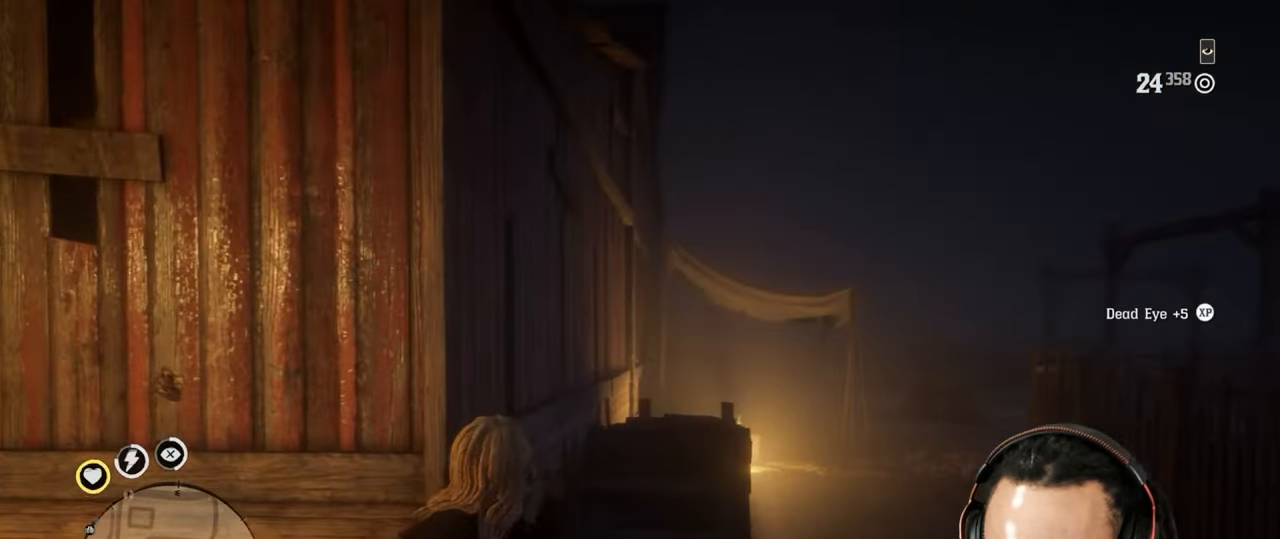
{"buttons": [], "left_stick": "right", "right_stick": "center", "events": [[133, "left_stick", "right"], [167, "right_stick", "center"], [350, "left_stick", "up-right"], [500, "left_stick", "right"]]}
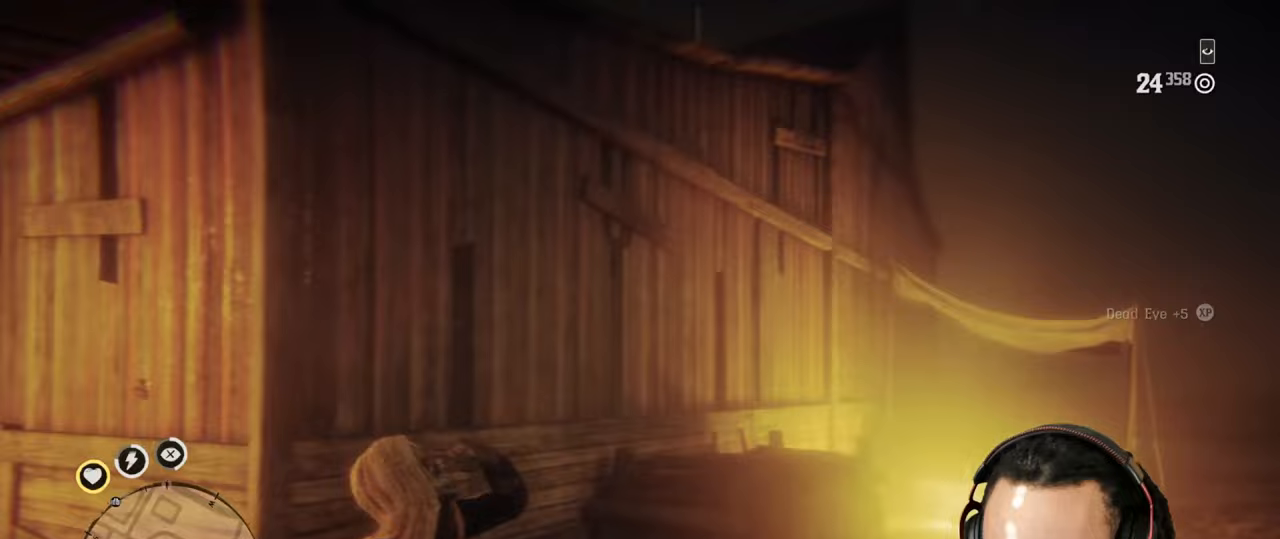
{"buttons": ["CROSS"], "left_stick": "up-right", "right_stick": "left"}
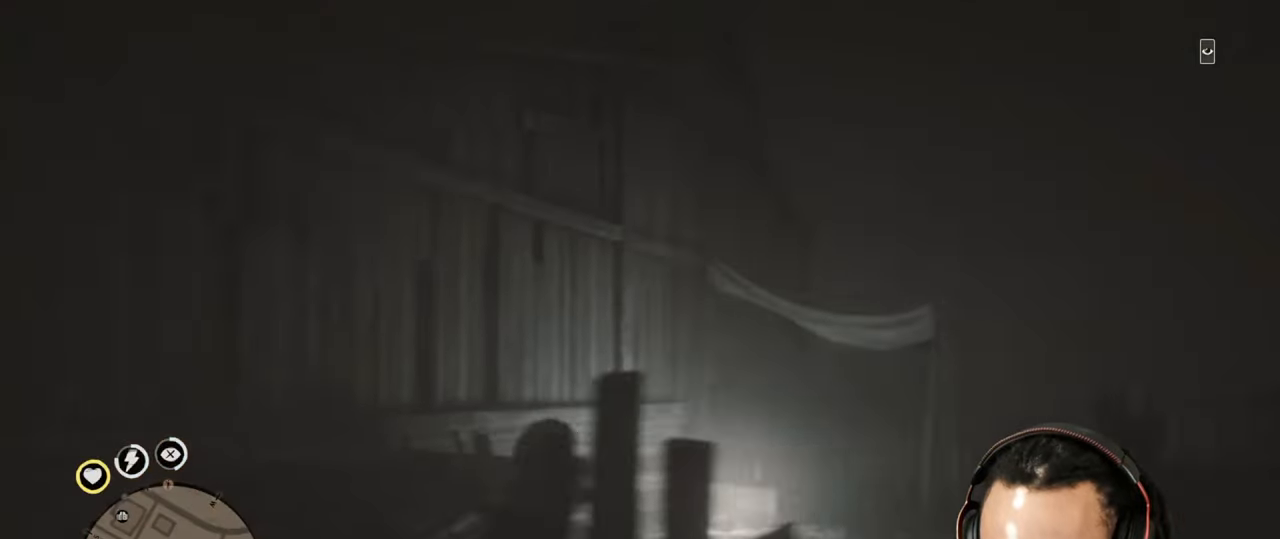
{"buttons": [], "left_stick": "up-right", "right_stick": "left", "events": [[83, "CROSS", "up"], [100, "right_stick", "center"], [300, "right_stick", "left"]]}
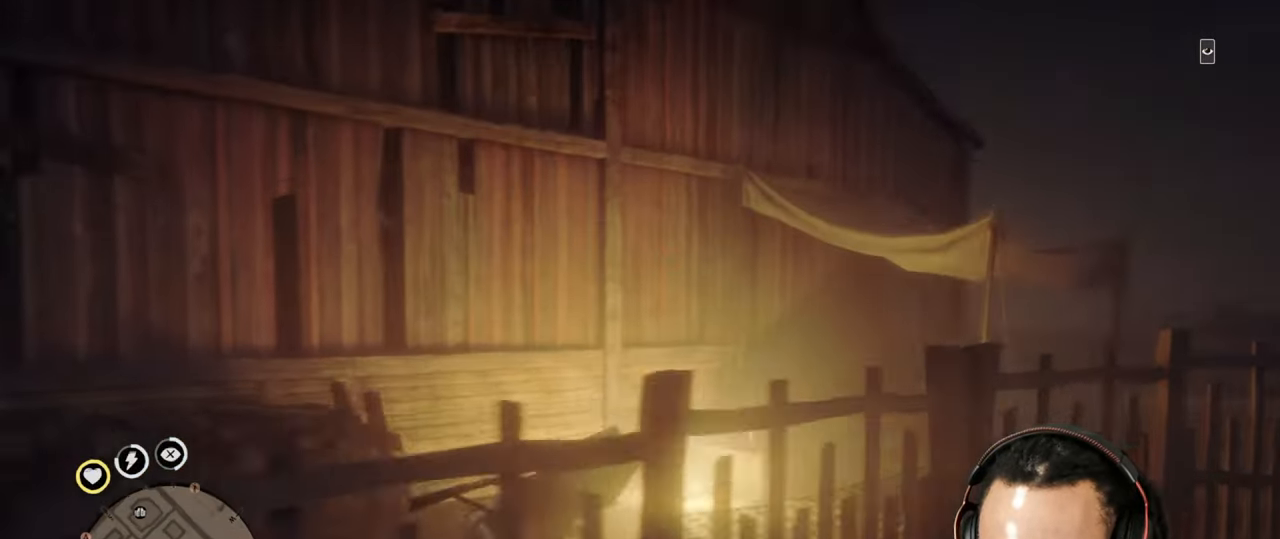
{"buttons": ["L2"], "left_stick": "left", "right_stick": "center", "events": [[267, "right_stick", "center"], [367, "L2", "down"], [367, "left_stick", "left"], [433, "CROSS", "down"], [500, "CROSS", "up"]]}
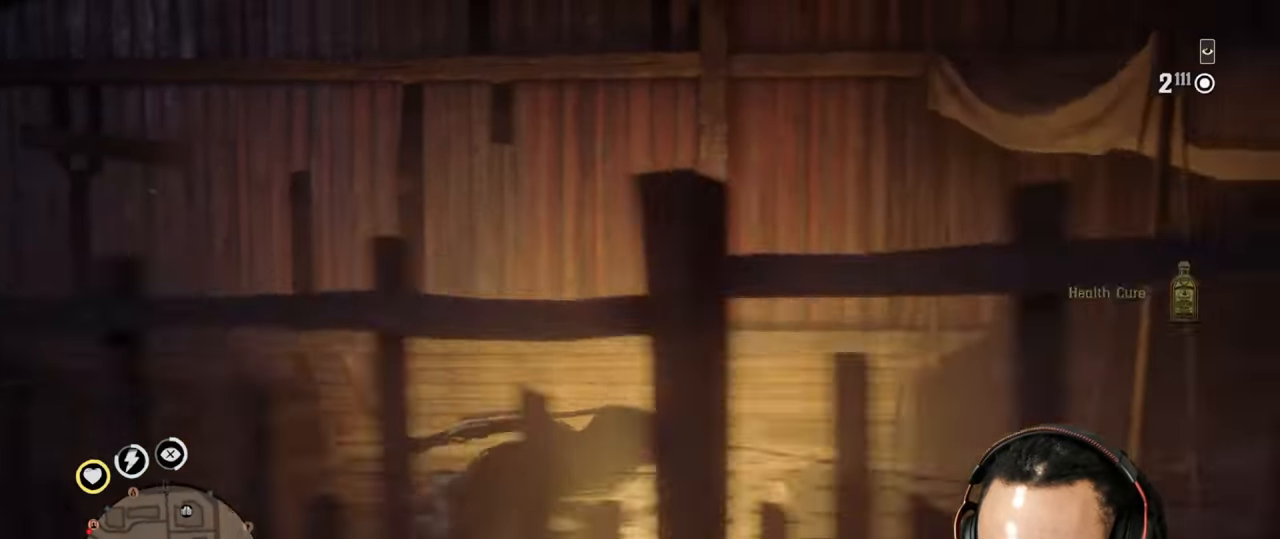
{"buttons": [], "left_stick": "left", "right_stick": "center", "events": [[17, "L2", "up"]]}
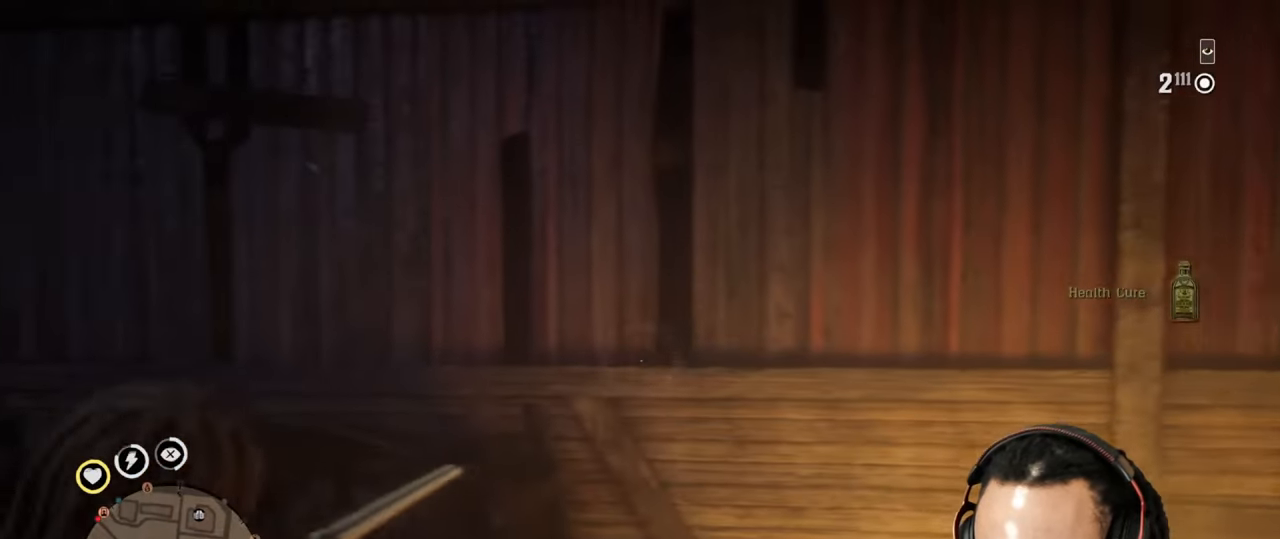
{"buttons": [], "left_stick": "left", "right_stick": "center", "events": []}
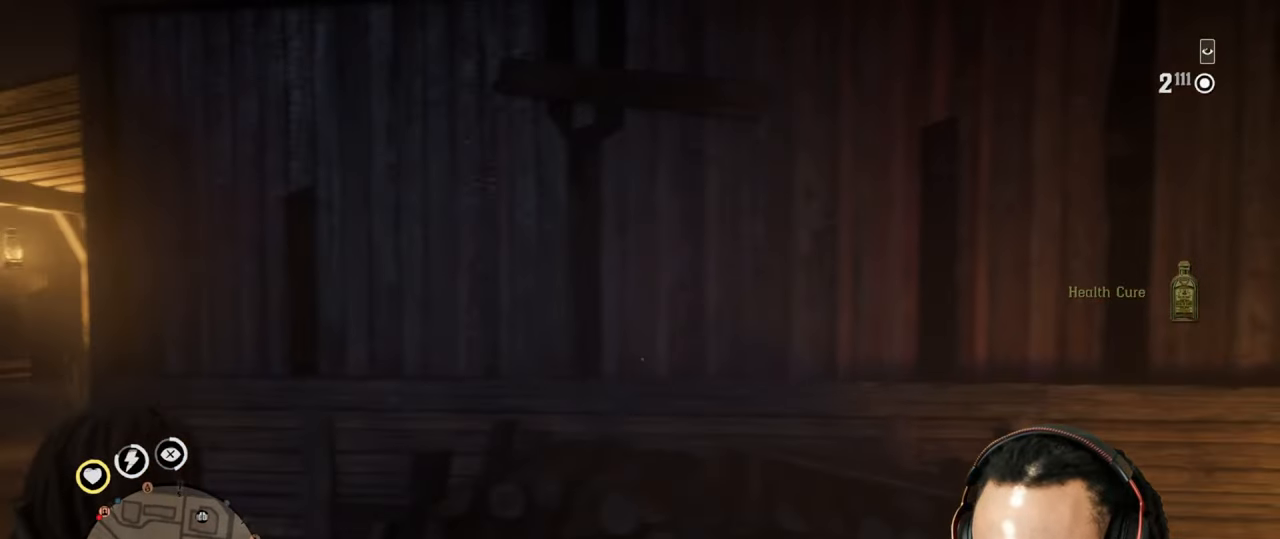
{"buttons": [], "left_stick": "center", "right_stick": "center", "events": [[33, "right_stick", "right"], [300, "right_stick", "down-right"], [433, "right_stick", "center"], [467, "left_stick", "center"]]}
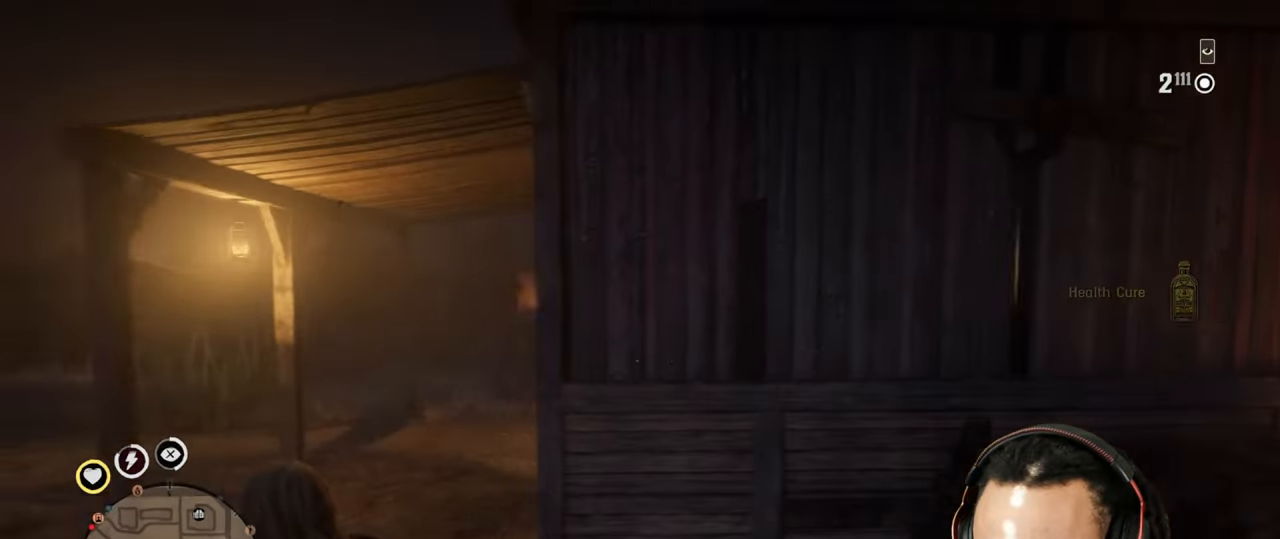
{"buttons": [], "left_stick": "right", "right_stick": "right", "events": [[17, "CROSS", "down"], [50, "left_stick", "down-right"], [100, "left_stick", "right"], [117, "CROSS", "up"], [333, "right_stick", "right"]]}
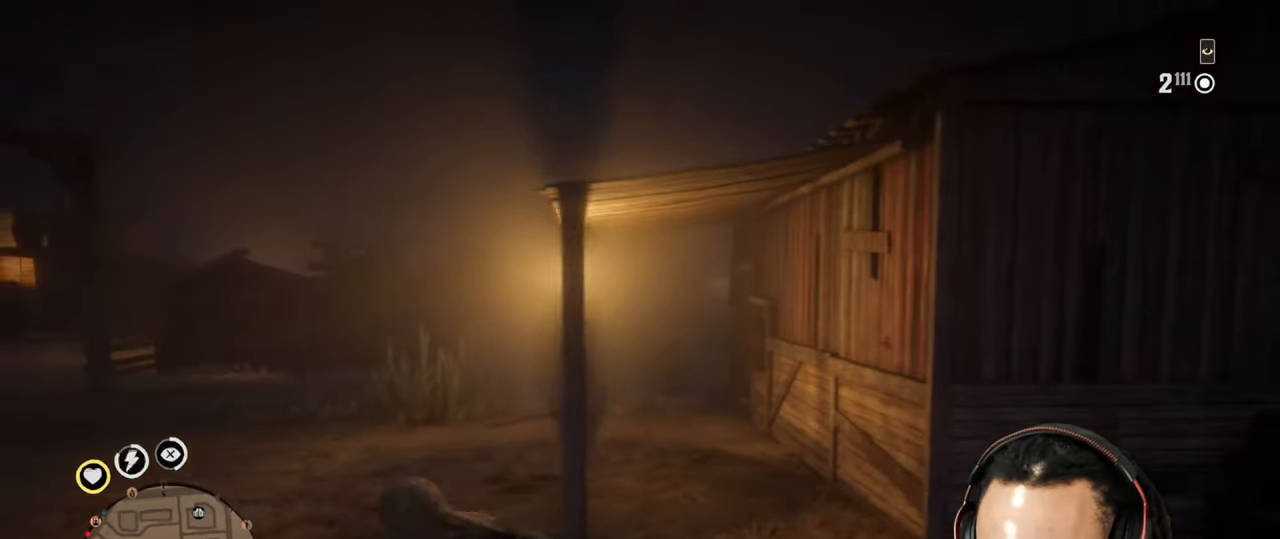
{"buttons": [], "left_stick": "up-right", "right_stick": "center", "events": [[133, "right_stick", "center"], [200, "left_stick", "up-right"]]}
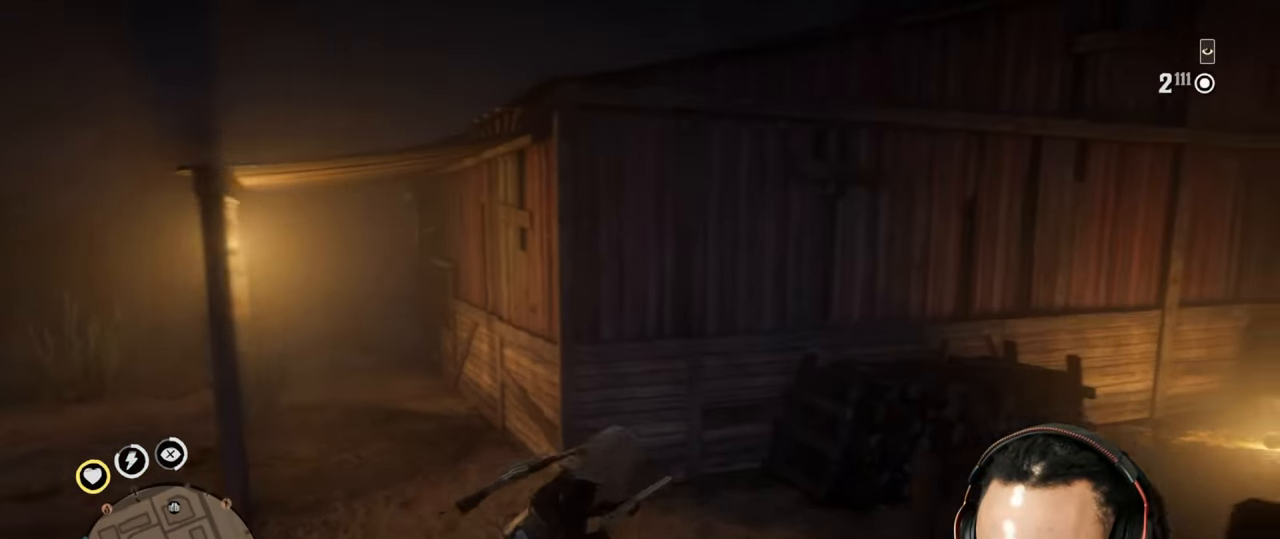
{"buttons": [], "left_stick": "right", "right_stick": "center", "events": [[83, "CROSS", "down"], [167, "left_stick", "right"], [183, "CROSS", "up"]]}
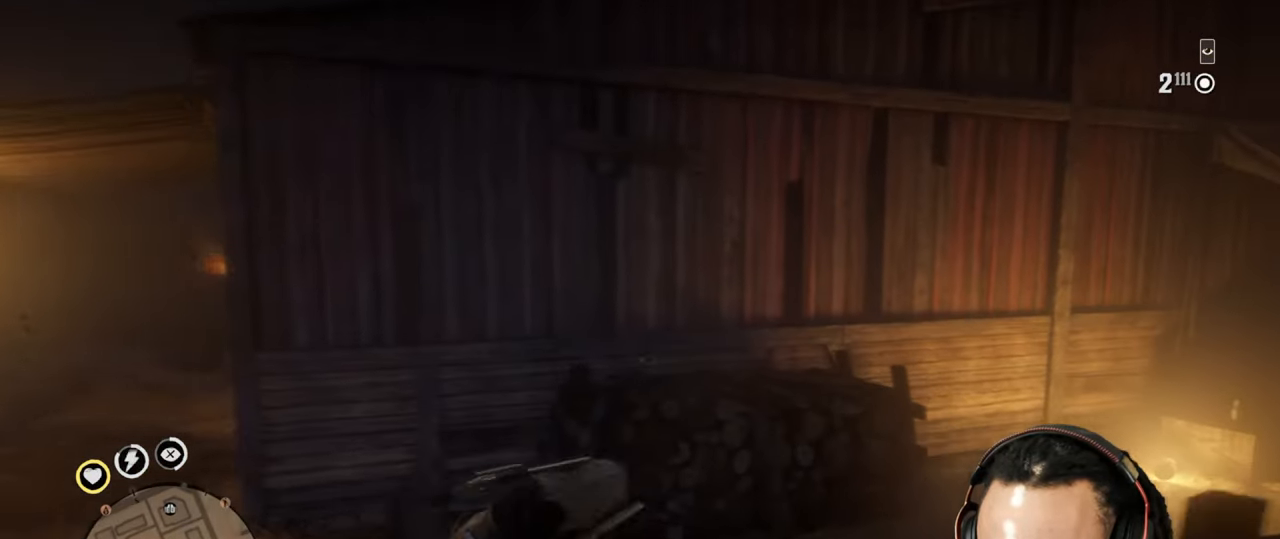
{"buttons": [], "left_stick": "right", "right_stick": "center", "events": [[150, "right_stick", "left"], [333, "CROSS", "down"], [433, "CROSS", "up"], [433, "right_stick", "center"]]}
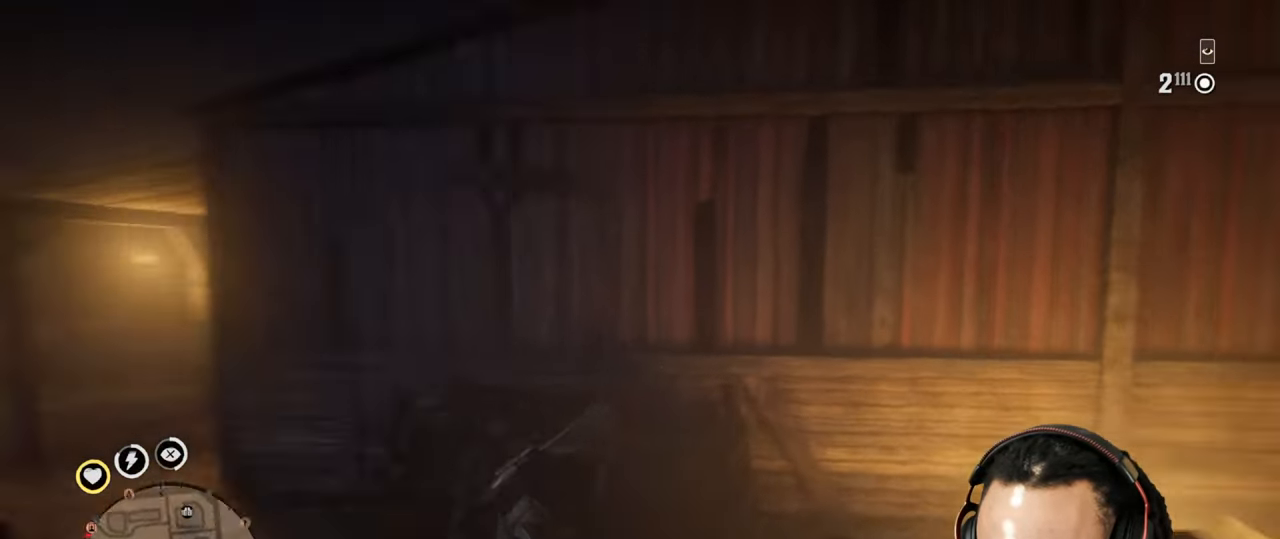
{"buttons": [], "left_stick": "down", "right_stick": "left", "events": [[33, "L1", "down"], [50, "right_stick", "left"], [167, "L1", "up"], [233, "left_stick", "down-right"], [233, "right_stick", "center"], [367, "right_stick", "left"], [500, "left_stick", "down"]]}
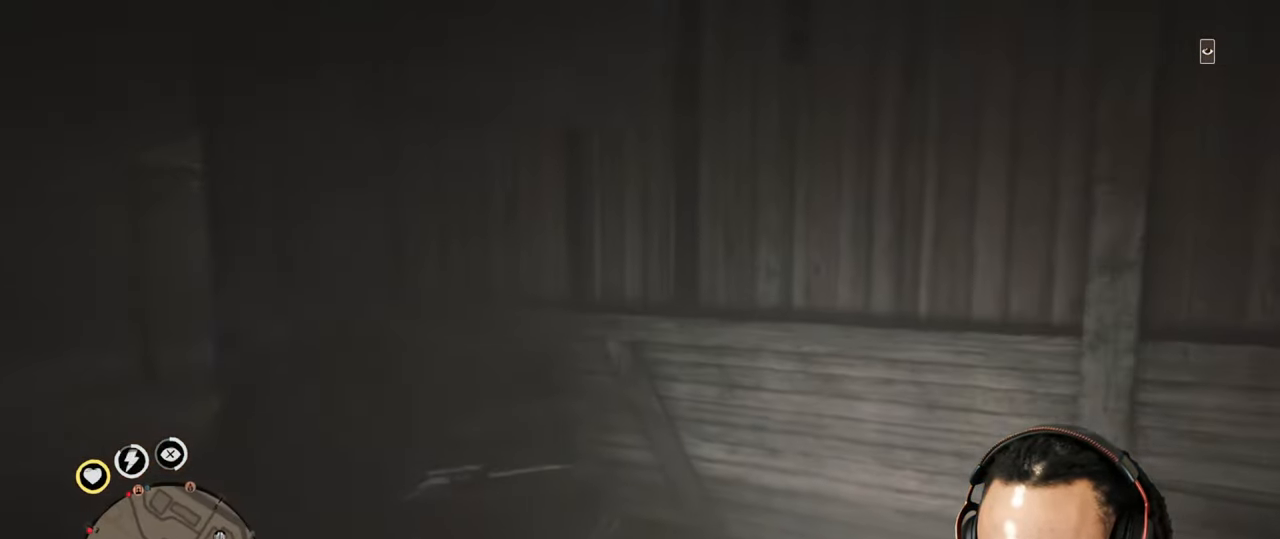
{"buttons": [], "left_stick": "up", "right_stick": "center", "events": [[233, "right_stick", "center"], [350, "CROSS", "down"], [350, "L2", "down"], [350, "left_stick", "up"], [467, "CROSS", "up"], [483, "L2", "up"]]}
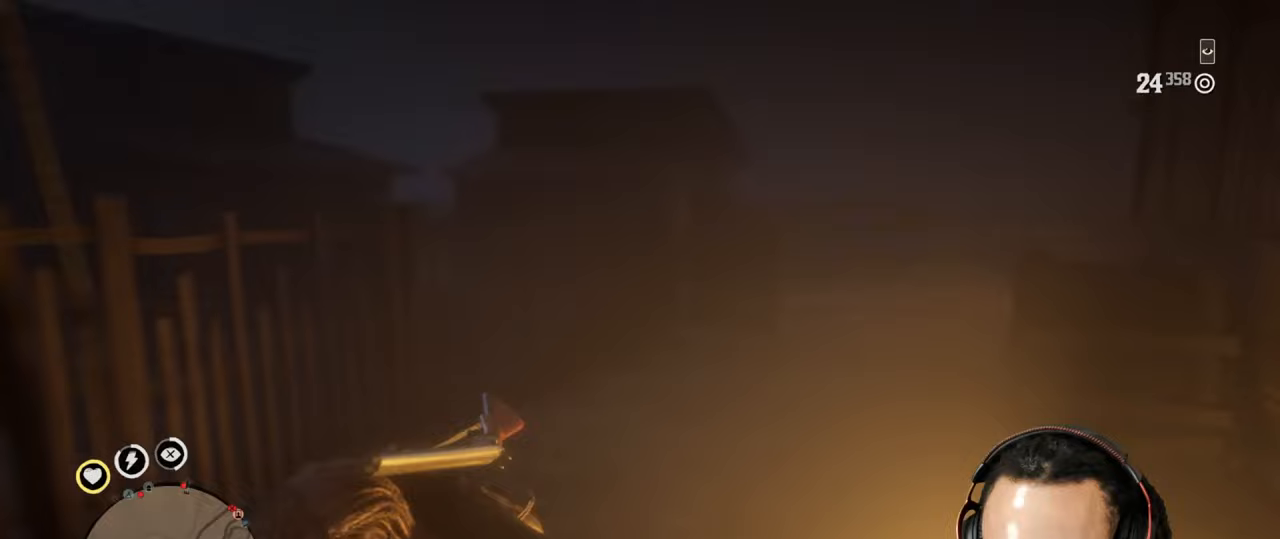
{"buttons": [], "left_stick": "down", "right_stick": "right", "events": [[50, "CROSS", "down"], [67, "right_stick", "up-right"], [117, "CROSS", "up"], [133, "left_stick", "down"], [200, "right_stick", "right"]]}
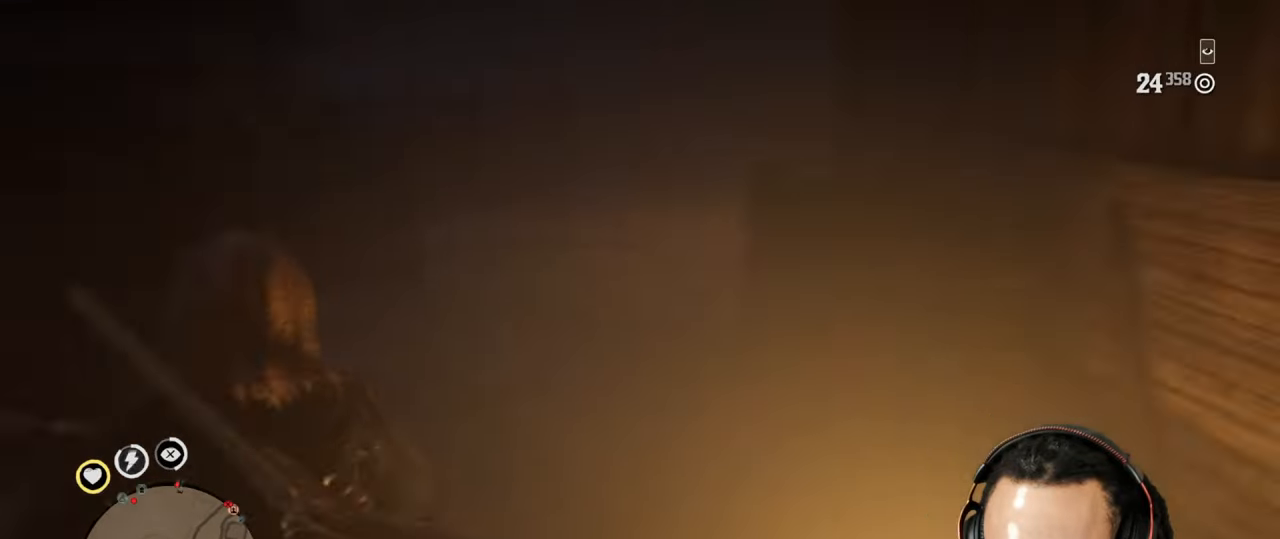
{"buttons": [], "left_stick": "down-right", "right_stick": "up-right", "events": [[100, "left_stick", "down-right"], [200, "right_stick", "center"], [233, "L1", "down"], [267, "right_stick", "up-right"], [317, "right_stick", "down"], [400, "L1", "up"], [400, "right_stick", "up-right"]]}
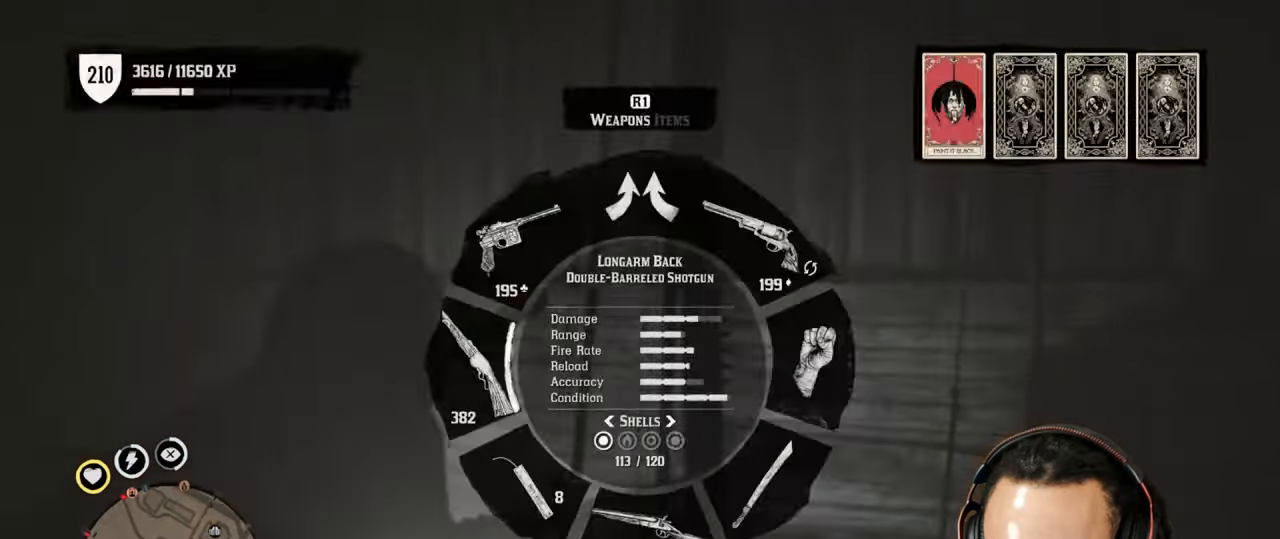
{"buttons": [], "left_stick": "right", "right_stick": "right", "events": [[200, "right_stick", "right"], [333, "left_stick", "right"]]}
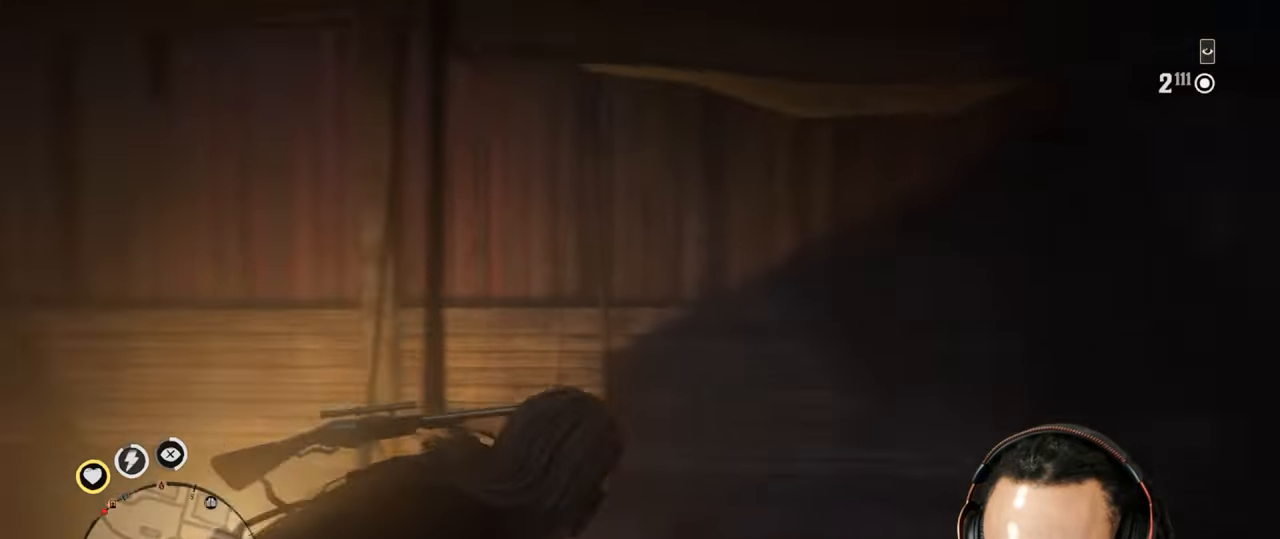
{"buttons": [], "left_stick": "up-right", "right_stick": "left", "events": [[33, "right_stick", "center"], [100, "left_stick", "up-right"], [433, "right_stick", "left"]]}
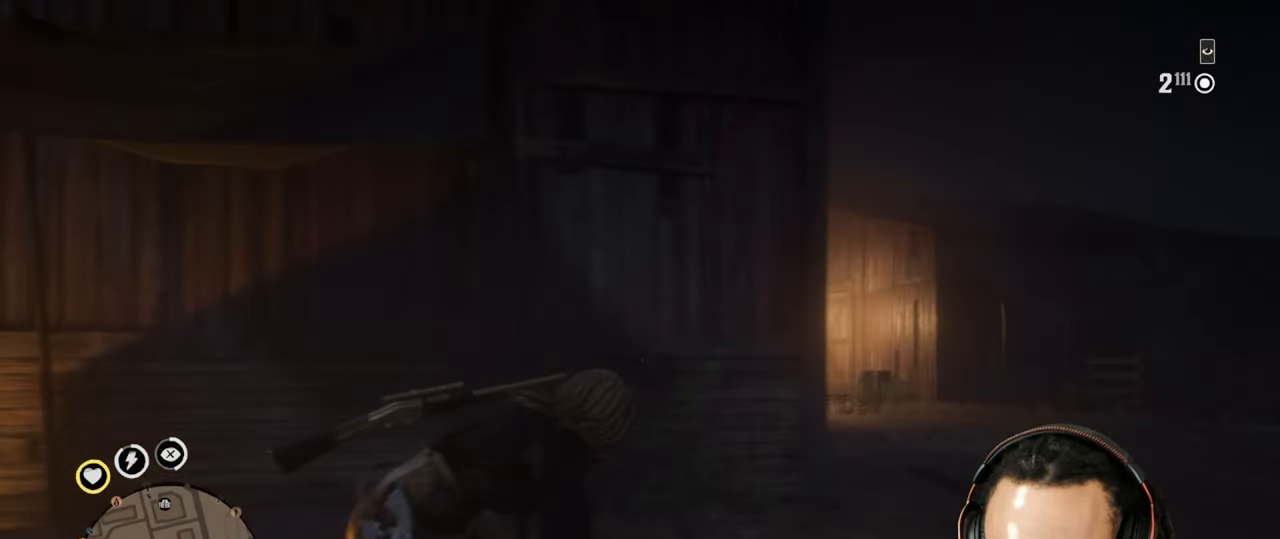
{"buttons": [], "left_stick": "up-right", "right_stick": "left", "events": [[33, "L2", "down"], [67, "right_stick", "center"], [150, "L2", "up"], [183, "CROSS", "down"], [250, "CROSS", "up"], [333, "CROSS", "down"], [400, "right_stick", "left"], [417, "CROSS", "up"]]}
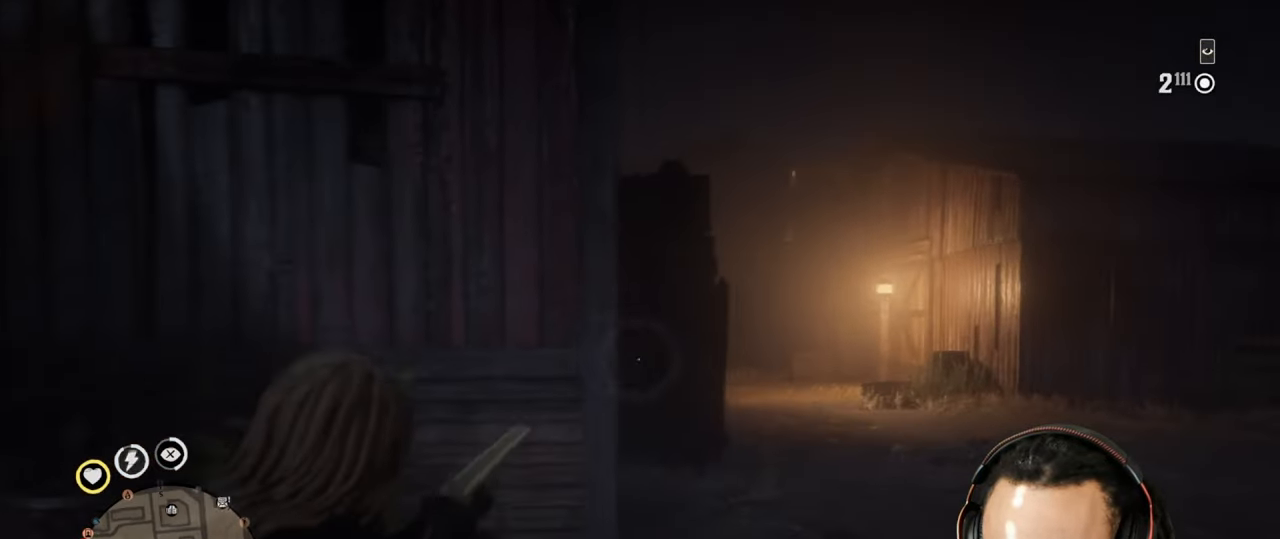
{"buttons": [], "left_stick": "up-right", "right_stick": "left", "events": [[83, "right_stick", "center"], [300, "right_stick", "left"]]}
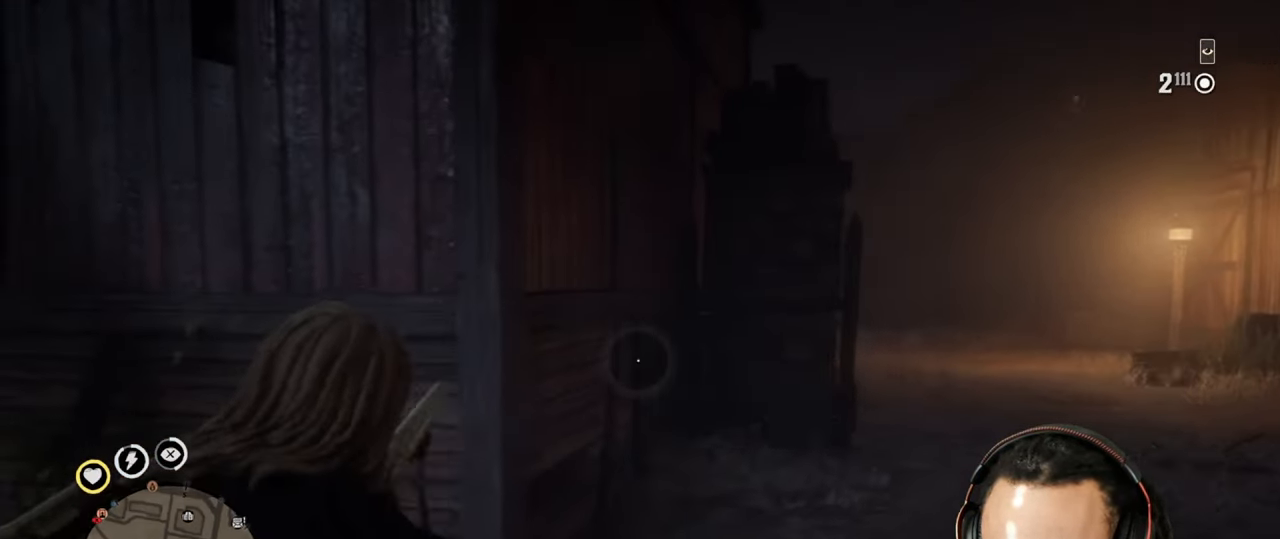
{"buttons": [], "left_stick": "right", "right_stick": "center", "events": [[117, "right_stick", "center"], [217, "left_stick", "right"]]}
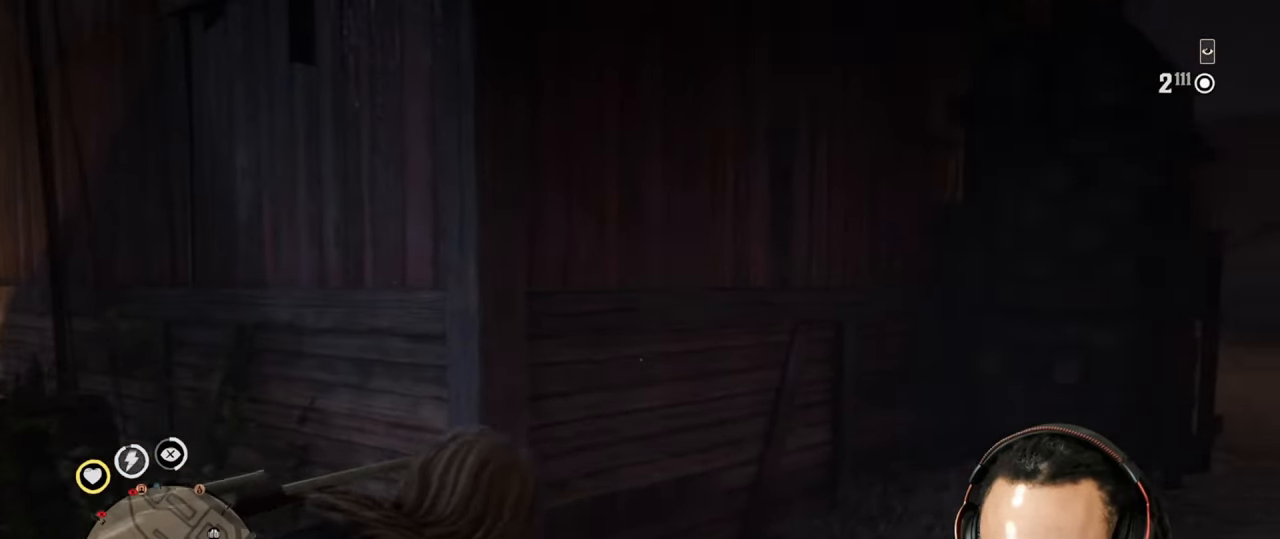
{"buttons": [], "left_stick": "right", "right_stick": "center", "events": [[267, "right_stick", "left"], [350, "right_stick", "center"]]}
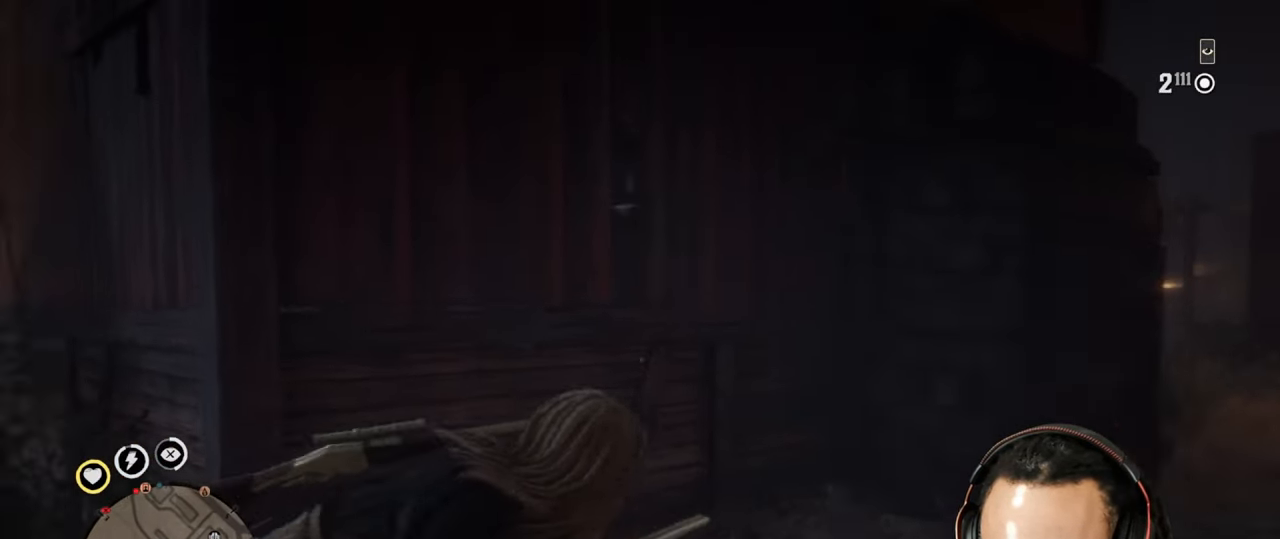
{"buttons": [], "left_stick": "right", "right_stick": "left", "events": [[67, "right_stick", "left"], [200, "right_stick", "center"], [433, "right_stick", "left"]]}
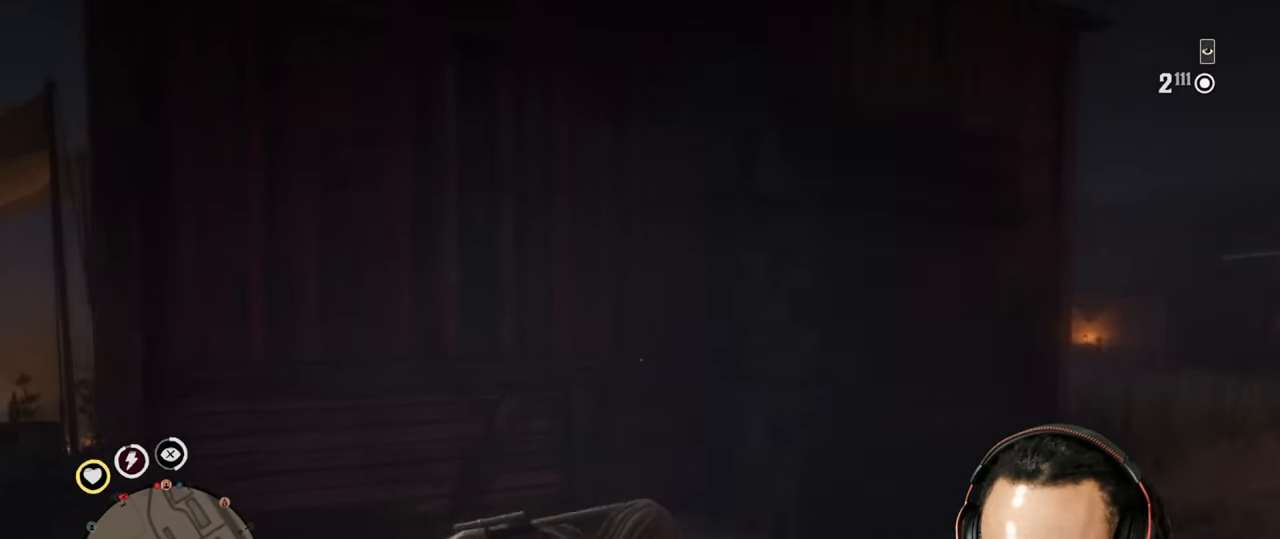
{"buttons": [], "left_stick": "right", "right_stick": "center", "events": [[67, "right_stick", "center"], [267, "right_stick", "left"], [400, "right_stick", "center"]]}
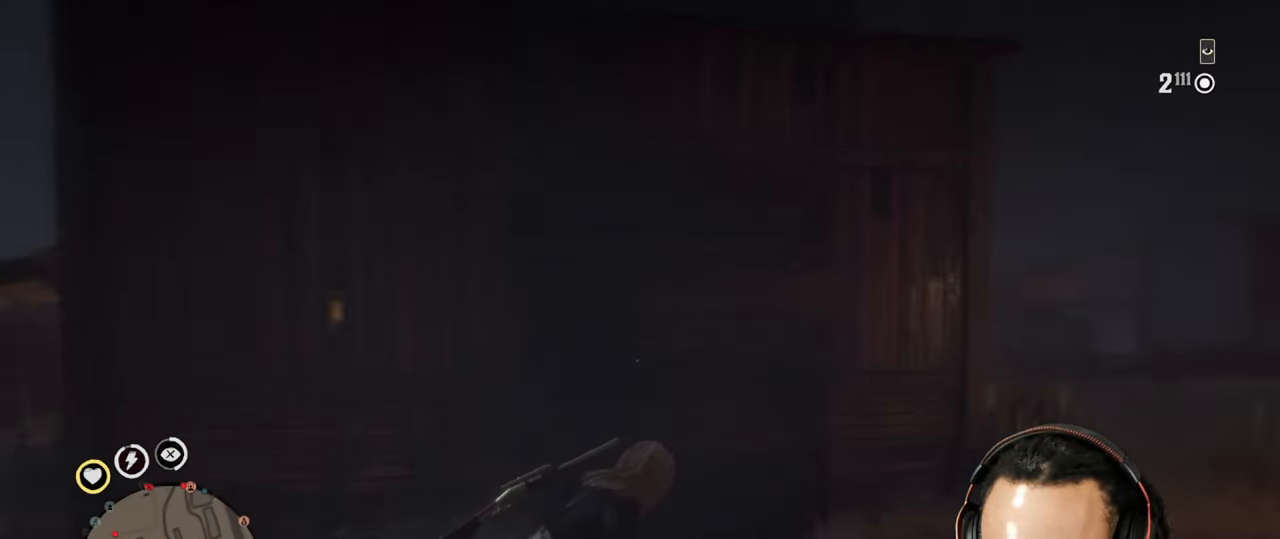
{"buttons": [], "left_stick": "right", "right_stick": "center", "events": [[267, "right_stick", "left"], [383, "right_stick", "center"]]}
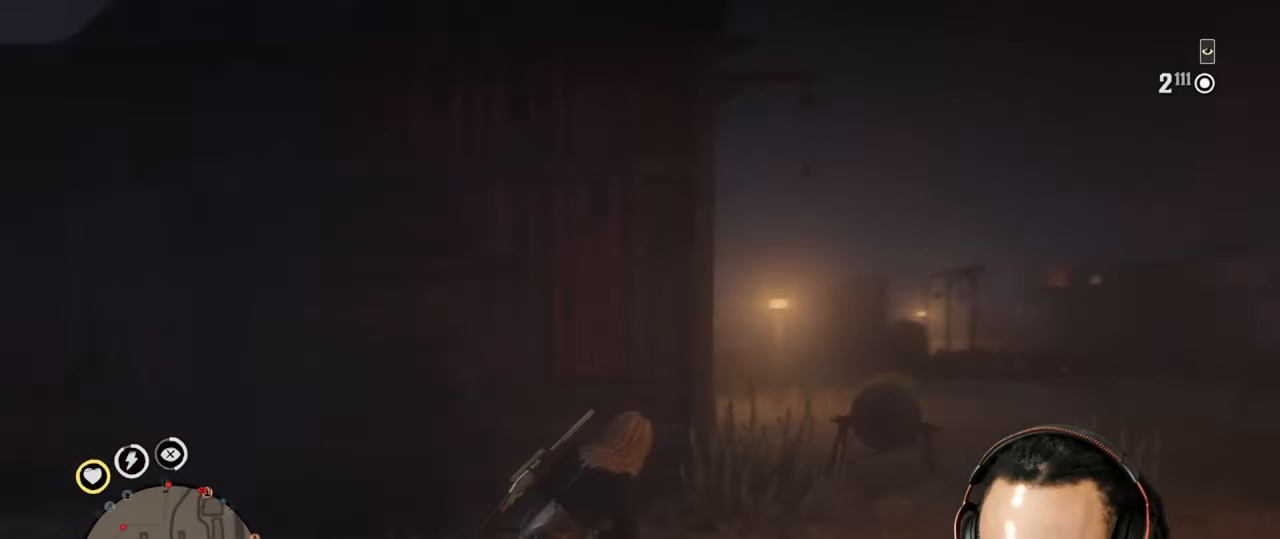
{"buttons": [], "left_stick": "up-right", "right_stick": "left", "events": [[67, "right_stick", "left"], [183, "right_stick", "center"], [433, "right_stick", "left"], [500, "left_stick", "up-right"]]}
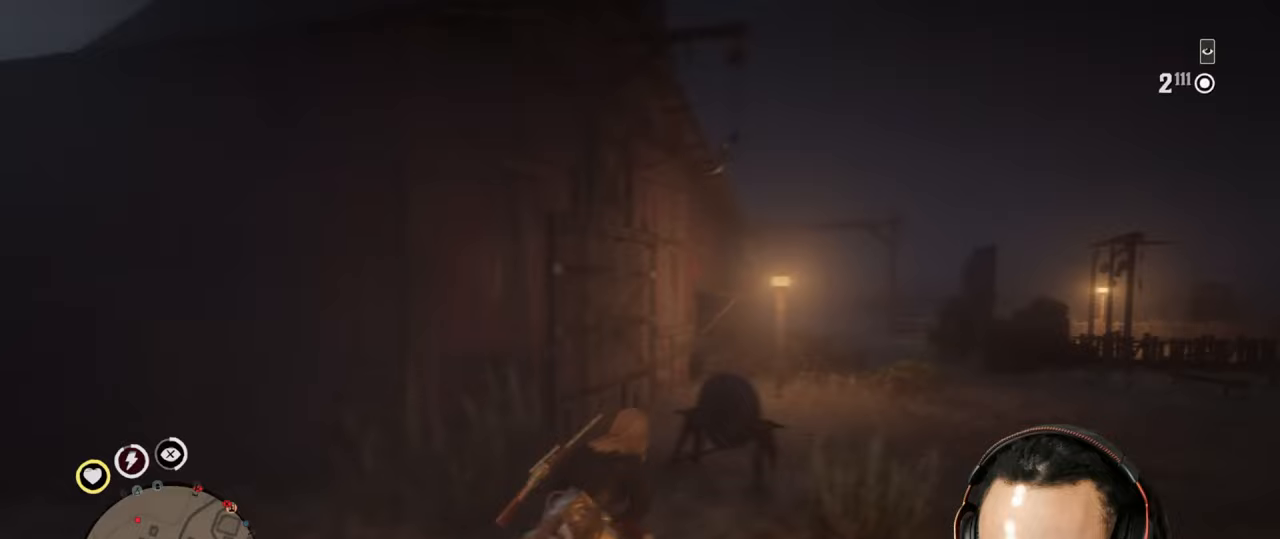
{"buttons": [], "left_stick": "up-right", "right_stick": "center", "events": [[433, "right_stick", "center"]]}